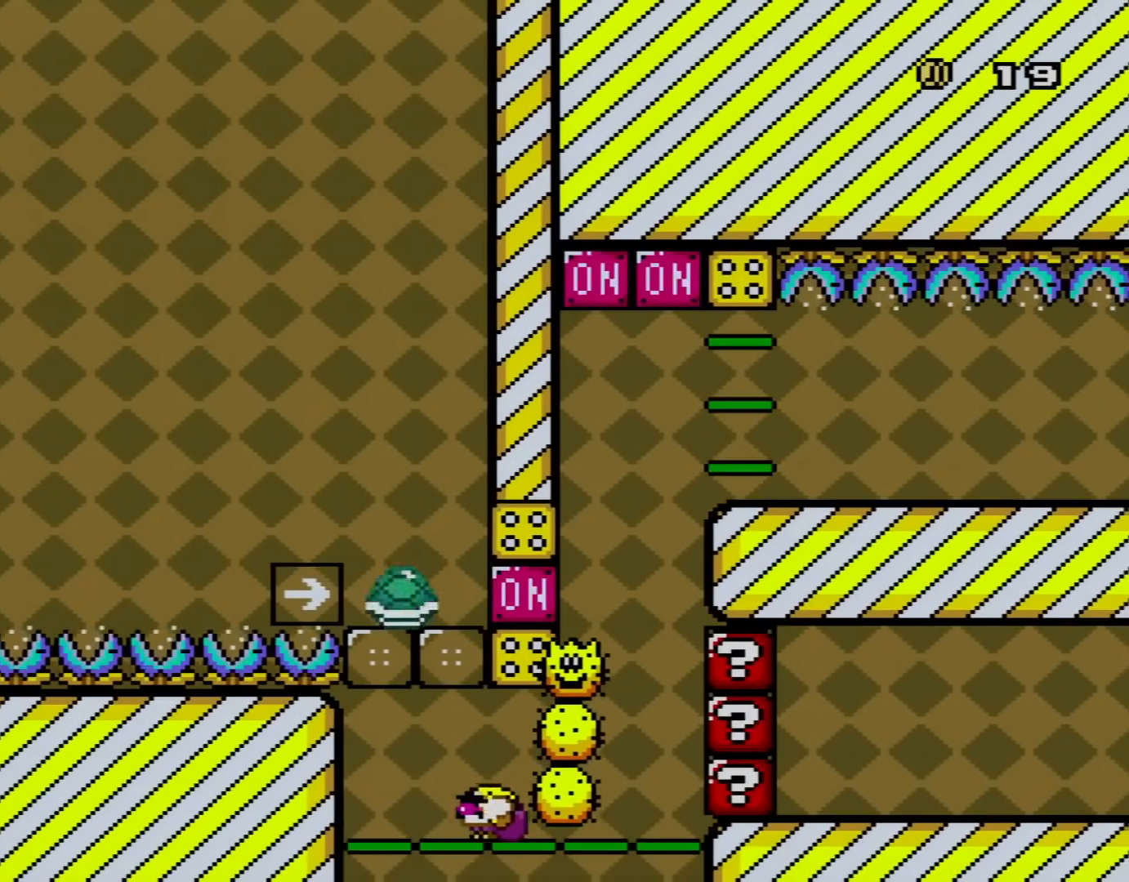
Gameplay with a controller (Nintendo layout); each line is a JSON object with the inputs held at the frame after it. "events" lists button and stick changes between this image and that frame as [ms after this image, input, new state], when the widget could be followed in between. Not read: L3 R3.
{"buttons": ["A", "X"], "events": [[66, "DPAD_DOWN", "up"], [100, "DPAD_UP", "down"], [383, "A", "down"], [383, "DPAD_LEFT", "up"], [417, "DPAD_UP", "up"]]}
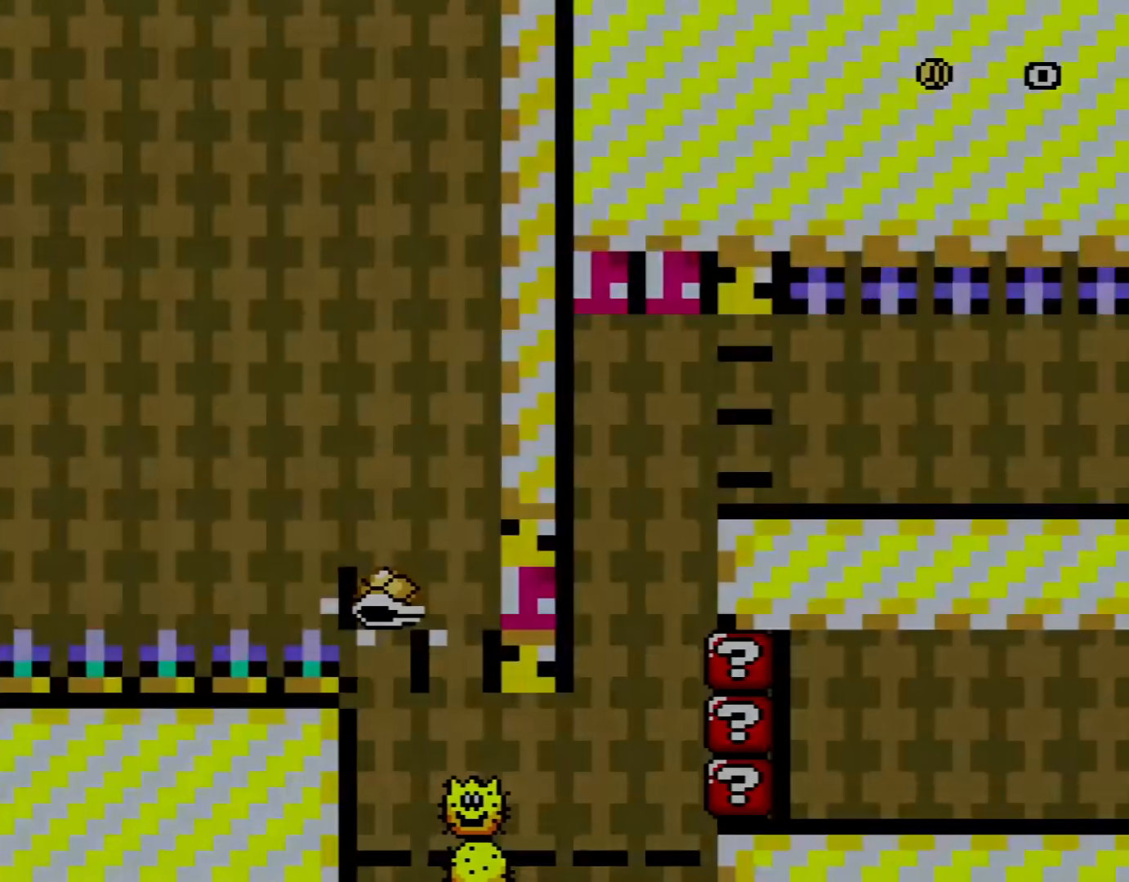
{"buttons": [], "events": [[33, "A", "up"], [167, "X", "up"]]}
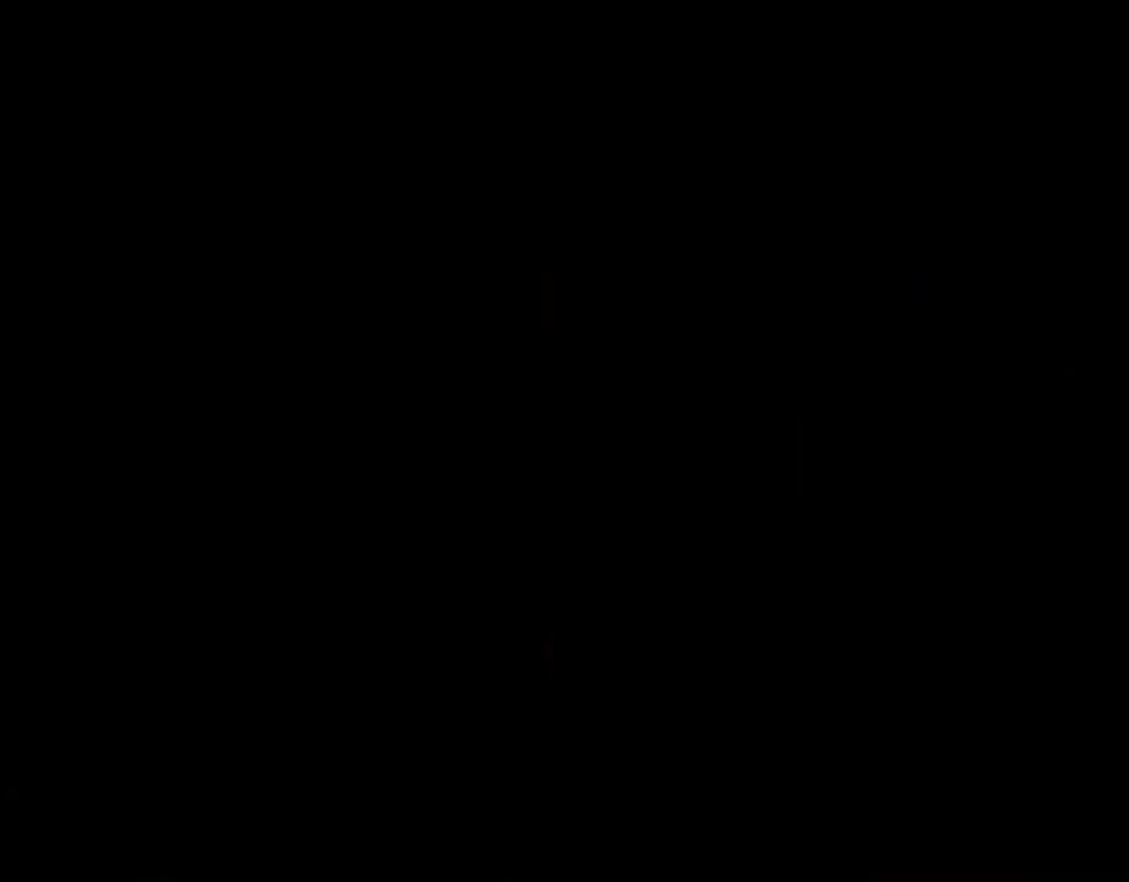
{"buttons": ["B", "Y", "DPAD_RIGHT"], "events": [[133, "Y", "down"], [383, "B", "down"], [383, "DPAD_RIGHT", "down"]]}
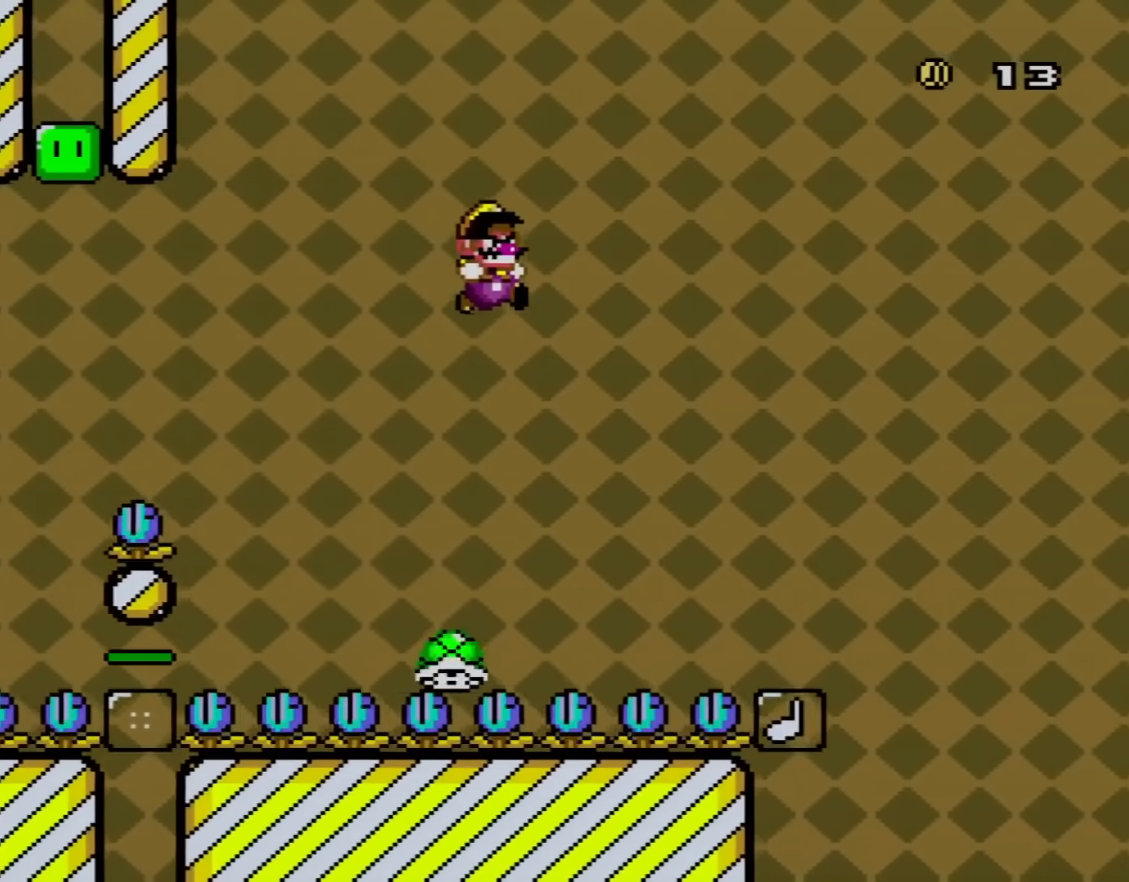
{"buttons": ["B", "Y", "DPAD_RIGHT"], "events": [[117, "B", "up"], [234, "DPAD_RIGHT", "up"], [267, "DPAD_LEFT", "down"], [267, "DPAD_UP", "down"], [300, "B", "down"], [334, "DPAD_LEFT", "up"], [367, "DPAD_RIGHT", "down"], [367, "DPAD_UP", "up"]]}
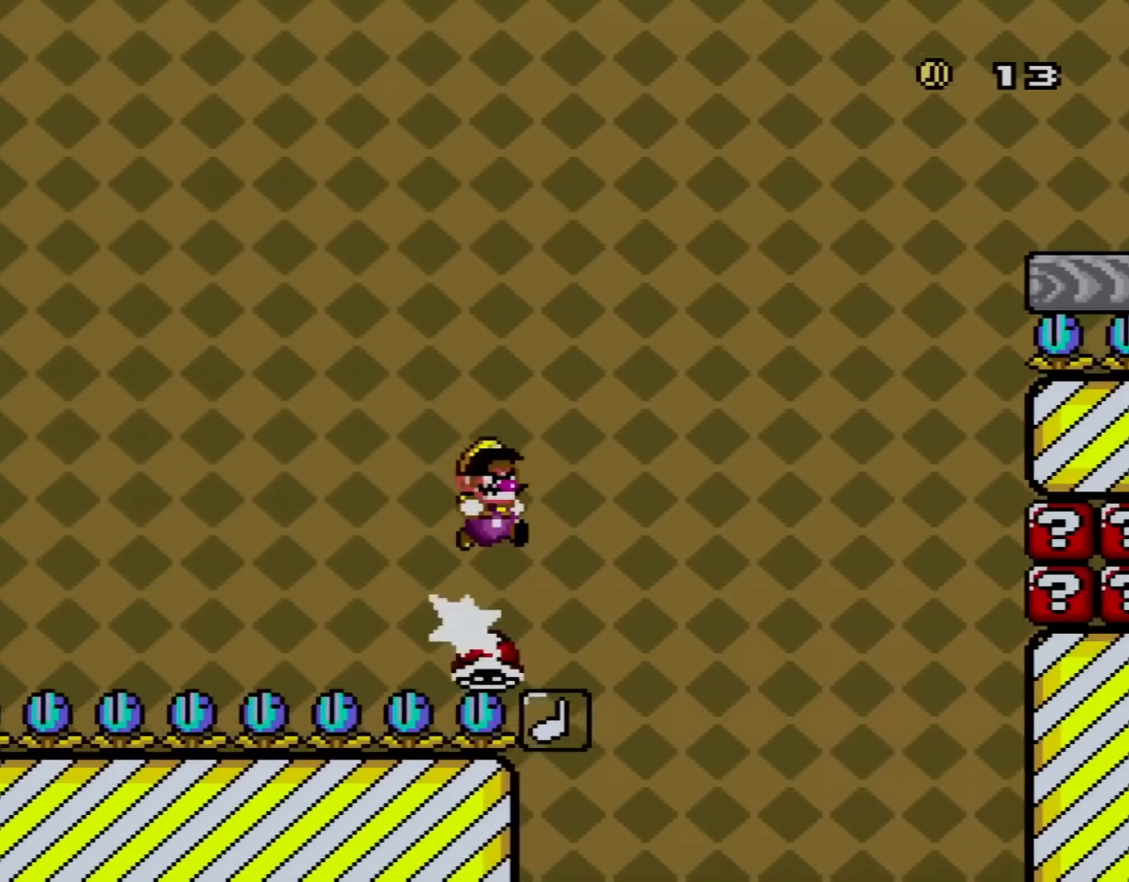
{"buttons": ["Y", "DPAD_UP", "DPAD_LEFT"], "events": [[433, "DPAD_RIGHT", "up"], [467, "DPAD_LEFT", "down"], [467, "DPAD_UP", "down"], [483, "B", "up"]]}
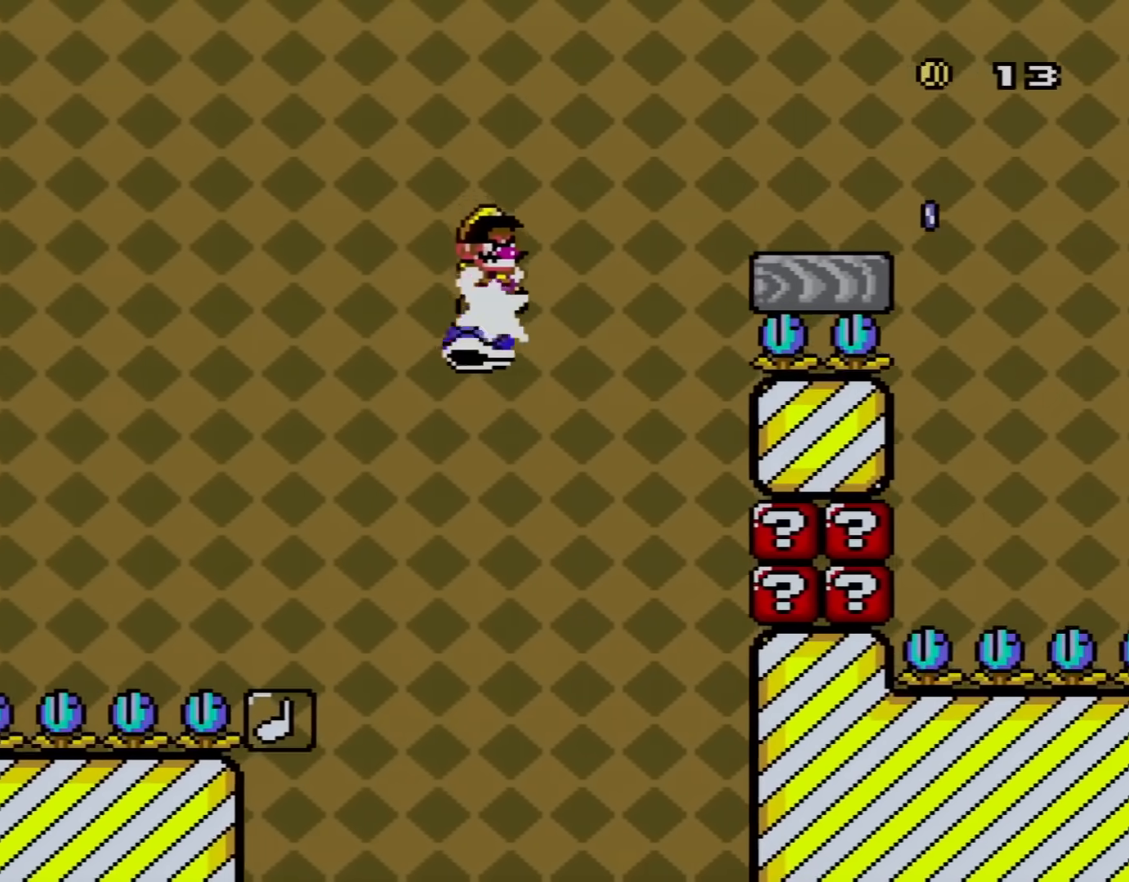
{"buttons": ["X", "DPAD_LEFT"], "events": [[50, "B", "down"], [50, "DPAD_LEFT", "up"], [50, "DPAD_RIGHT", "down"], [50, "DPAD_UP", "up"], [367, "B", "up"], [401, "Y", "up"], [434, "DPAD_LEFT", "down"], [434, "DPAD_RIGHT", "up"], [434, "X", "down"]]}
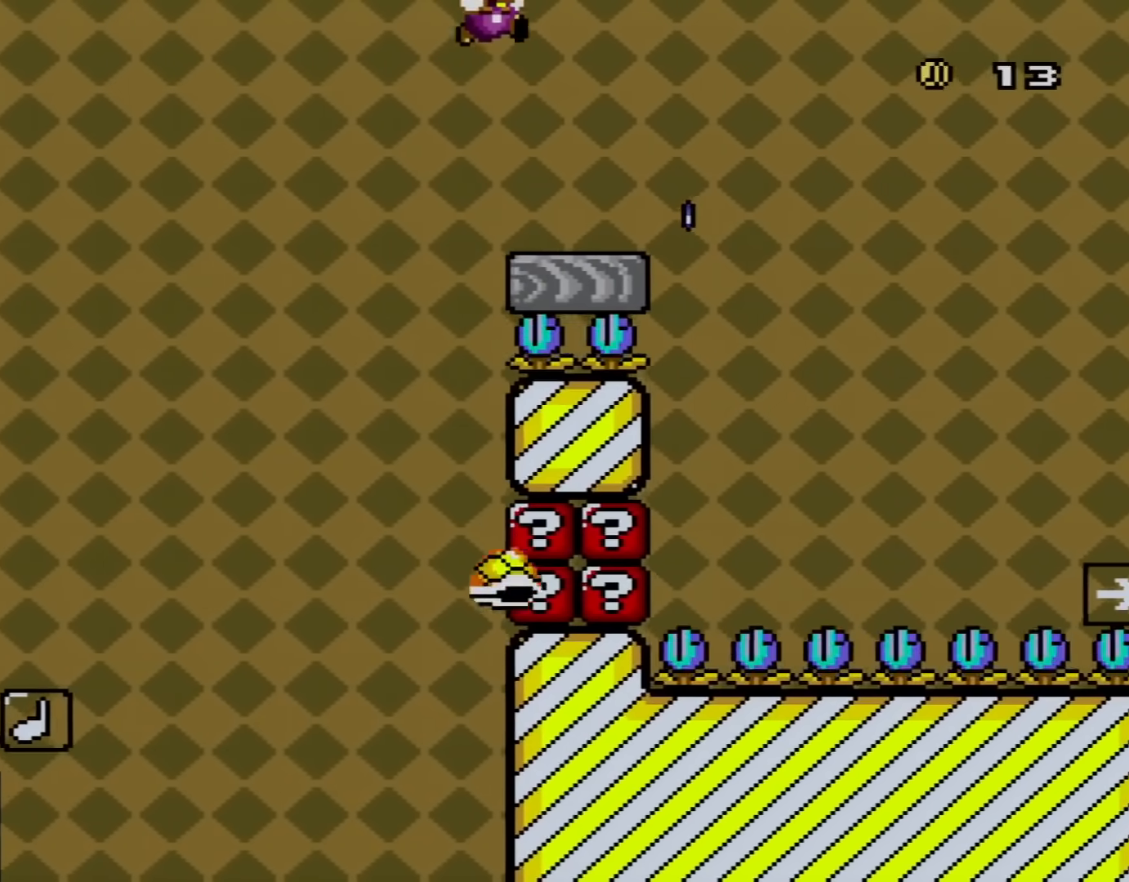
{"buttons": ["A", "X", "DPAD_RIGHT"], "events": [[16, "DPAD_LEFT", "up"], [16, "DPAD_RIGHT", "down"], [367, "A", "down"]]}
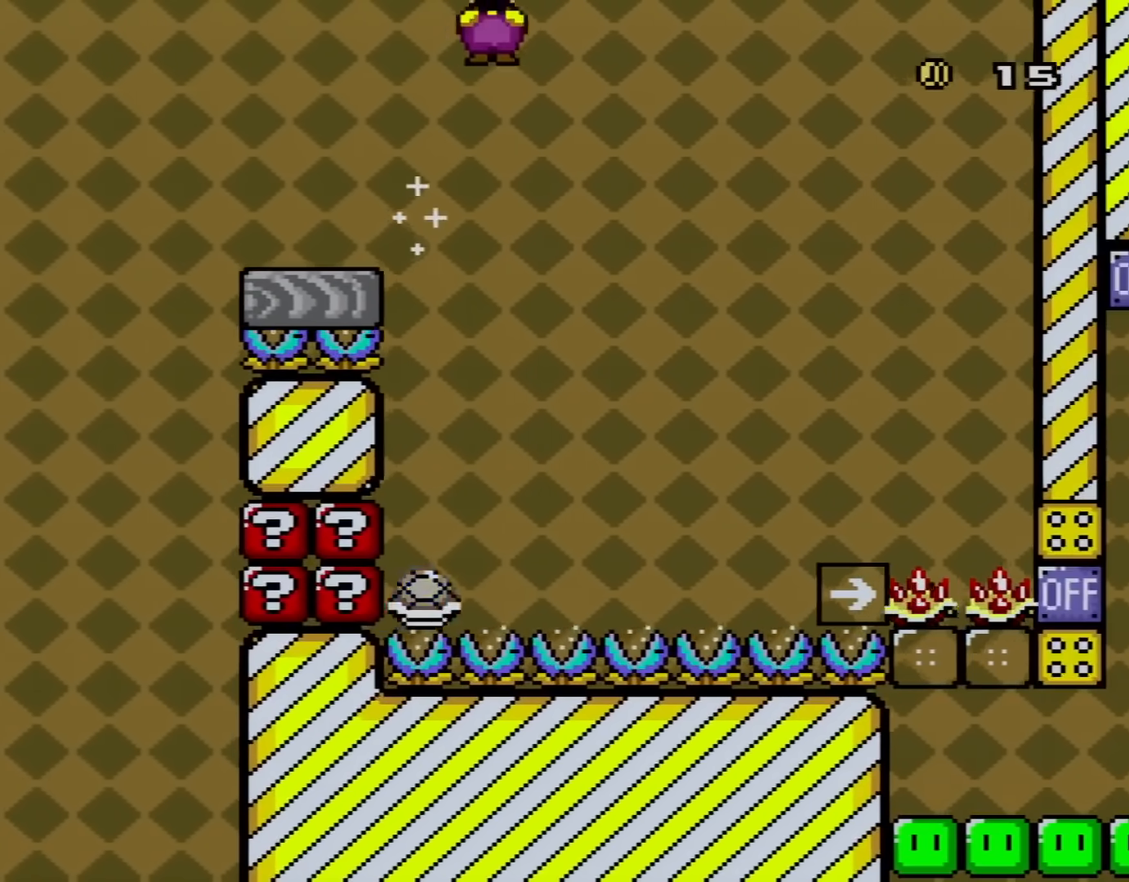
{"buttons": ["X", "DPAD_RIGHT"], "events": [[451, "A", "up"]]}
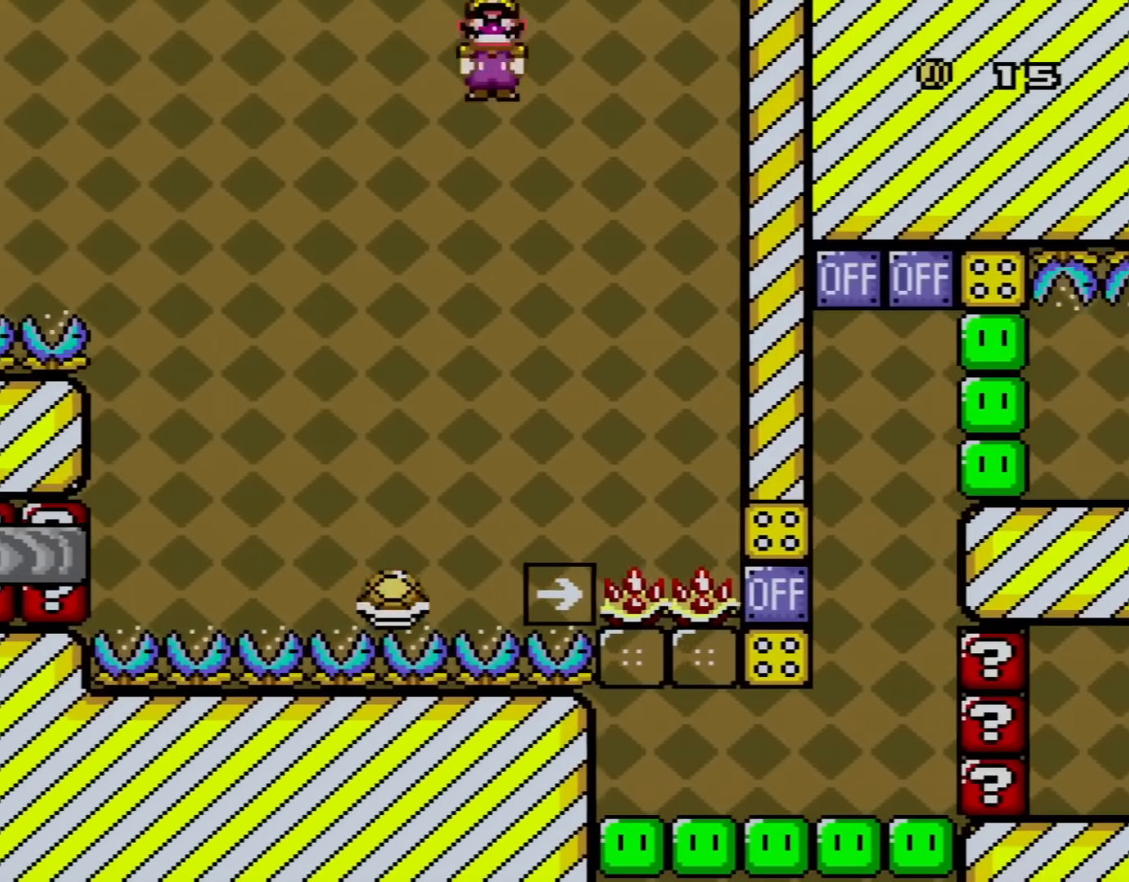
{"buttons": ["A", "X", "DPAD_RIGHT"], "events": [[217, "A", "down"]]}
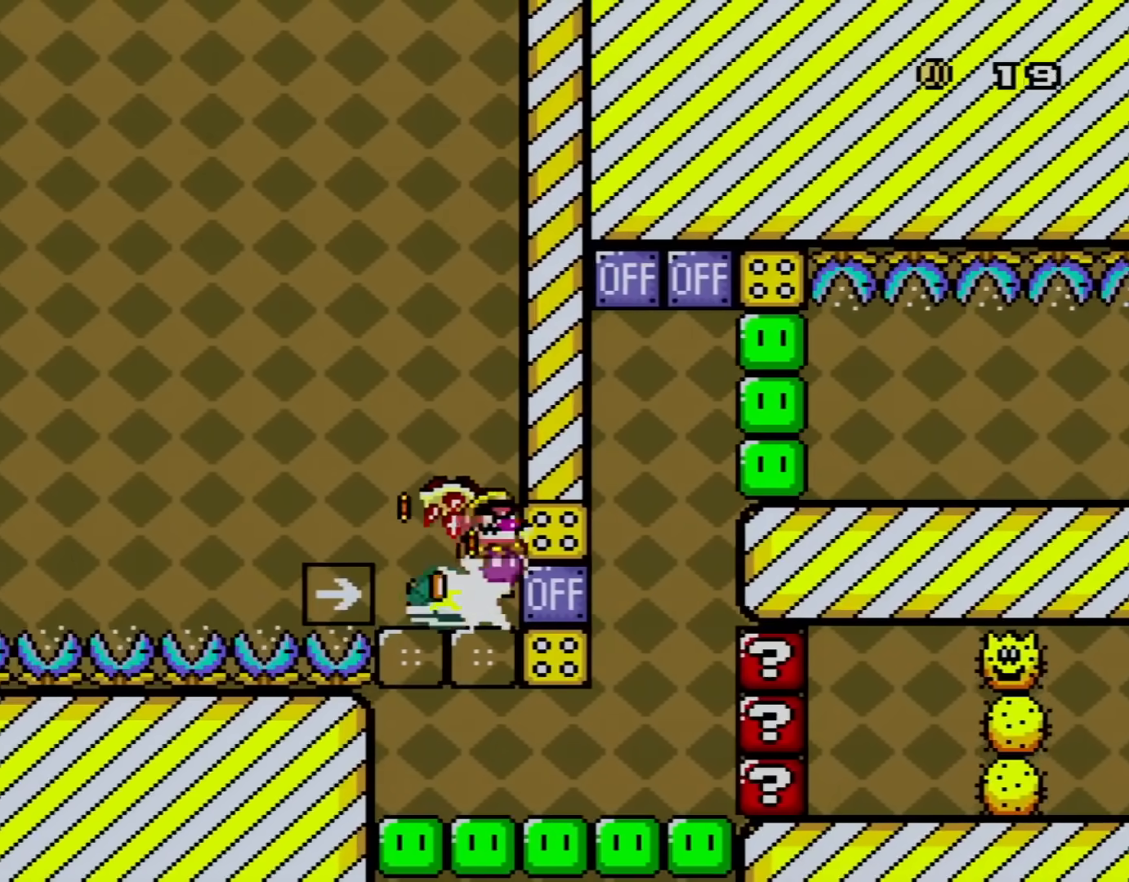
{"buttons": ["A", "X", "DPAD_RIGHT"], "events": []}
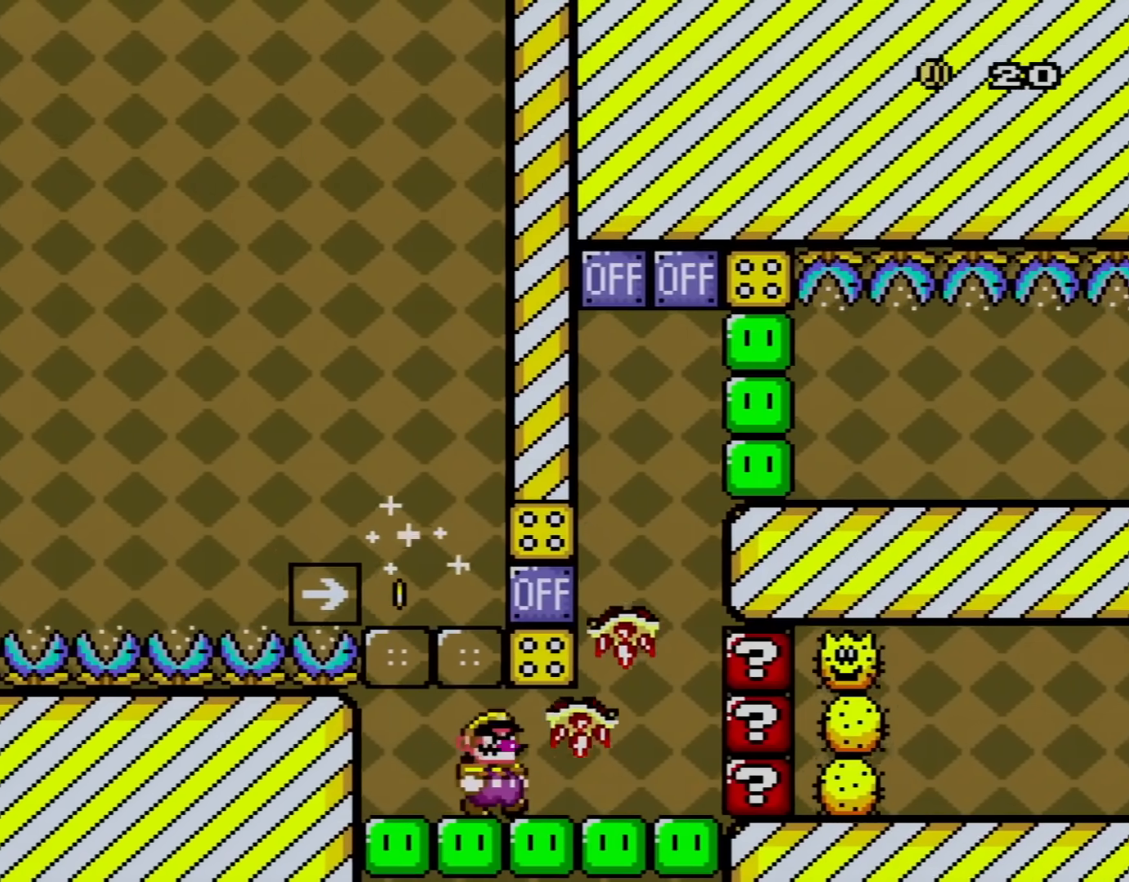
{"buttons": ["B", "Y", "DPAD_UP", "DPAD_LEFT"], "events": [[83, "A", "up"], [150, "X", "up"], [300, "Y", "down"], [367, "B", "down"], [367, "DPAD_UP", "down"], [400, "DPAD_LEFT", "down"], [400, "DPAD_RIGHT", "up"], [400, "DPAD_UP", "up"], [433, "DPAD_UP", "down"]]}
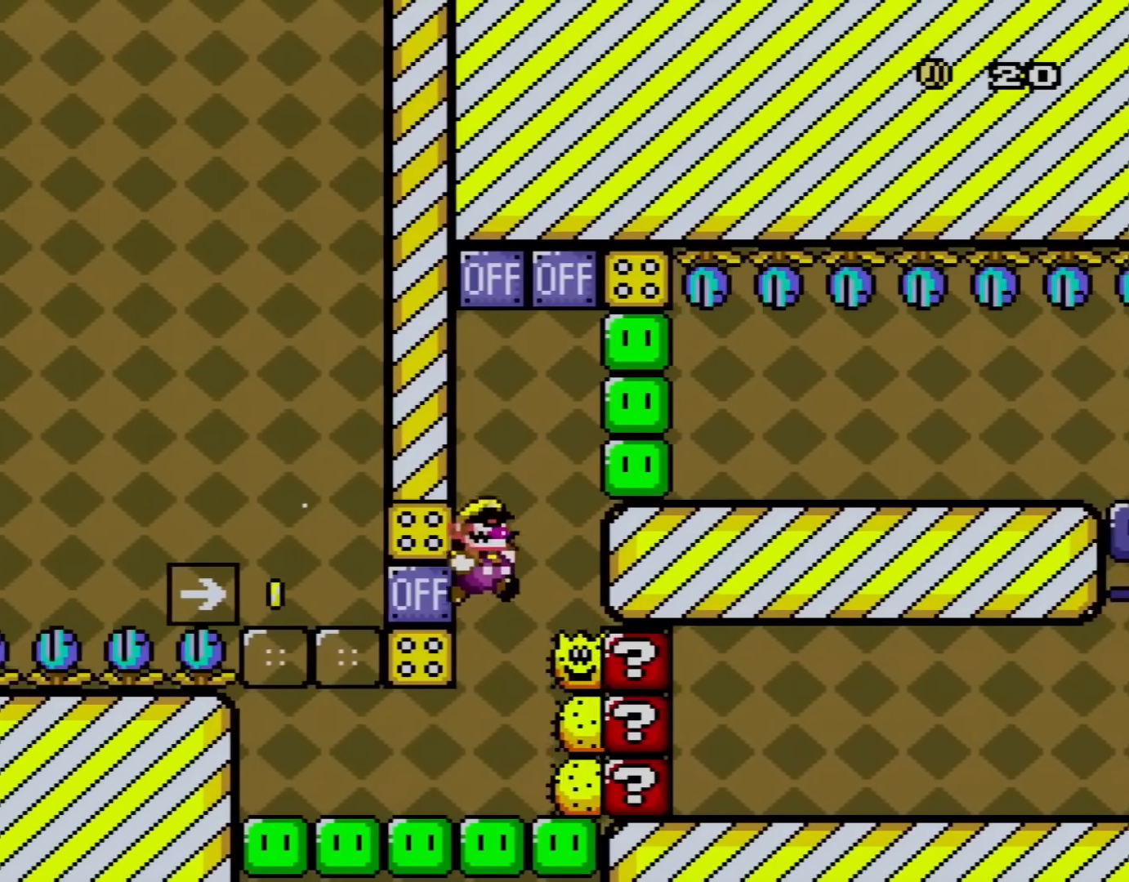
{"buttons": ["Y"], "events": [[17, "DPAD_LEFT", "up"], [50, "DPAD_RIGHT", "down"], [50, "DPAD_UP", "up"], [300, "DPAD_RIGHT", "up"], [334, "B", "up"], [417, "Y", "up"], [484, "Y", "down"]]}
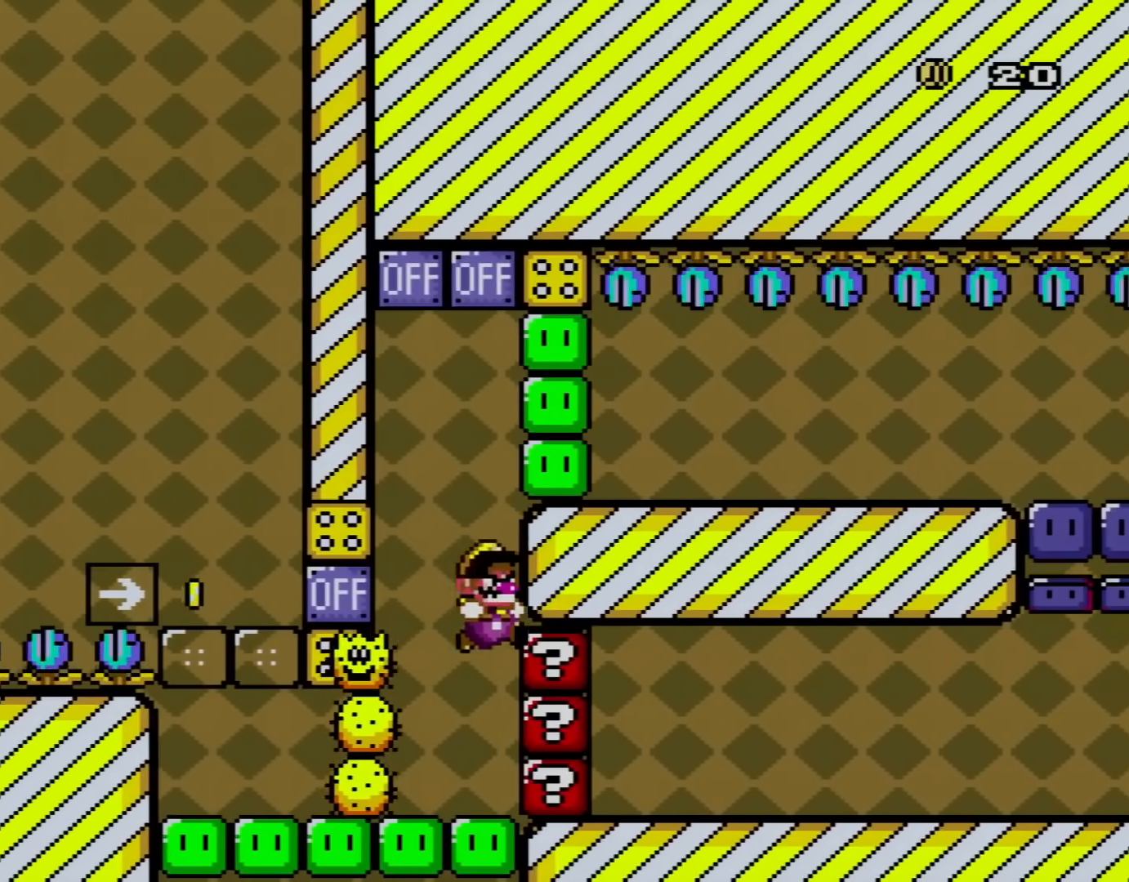
{"buttons": ["A", "X"], "events": [[83, "Y", "up"], [116, "DPAD_RIGHT", "down"], [116, "X", "down"], [267, "DPAD_RIGHT", "up"], [400, "A", "down"]]}
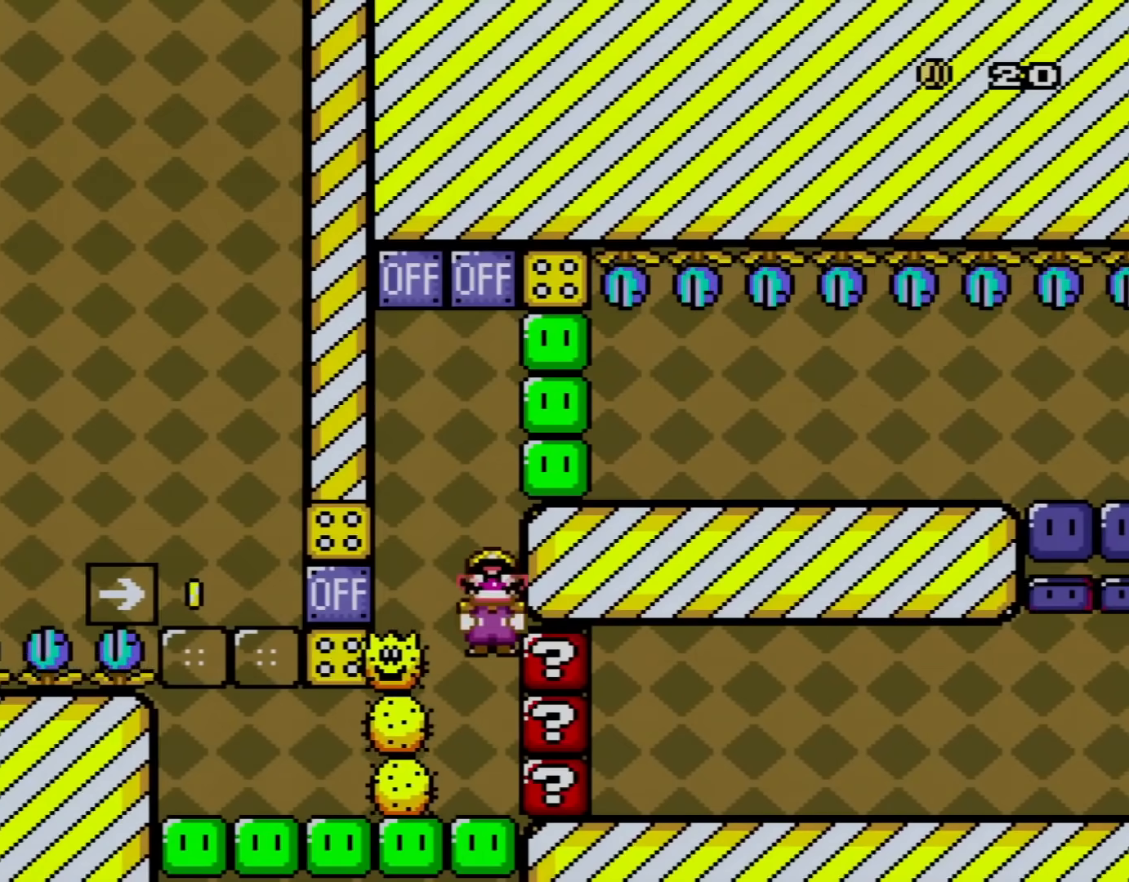
{"buttons": ["A", "X", "DPAD_RIGHT"], "events": [[117, "A", "up"], [150, "DPAD_LEFT", "down"], [200, "DPAD_UP", "down"], [234, "A", "down"], [267, "DPAD_UP", "up"], [300, "DPAD_LEFT", "up"], [434, "DPAD_RIGHT", "down"]]}
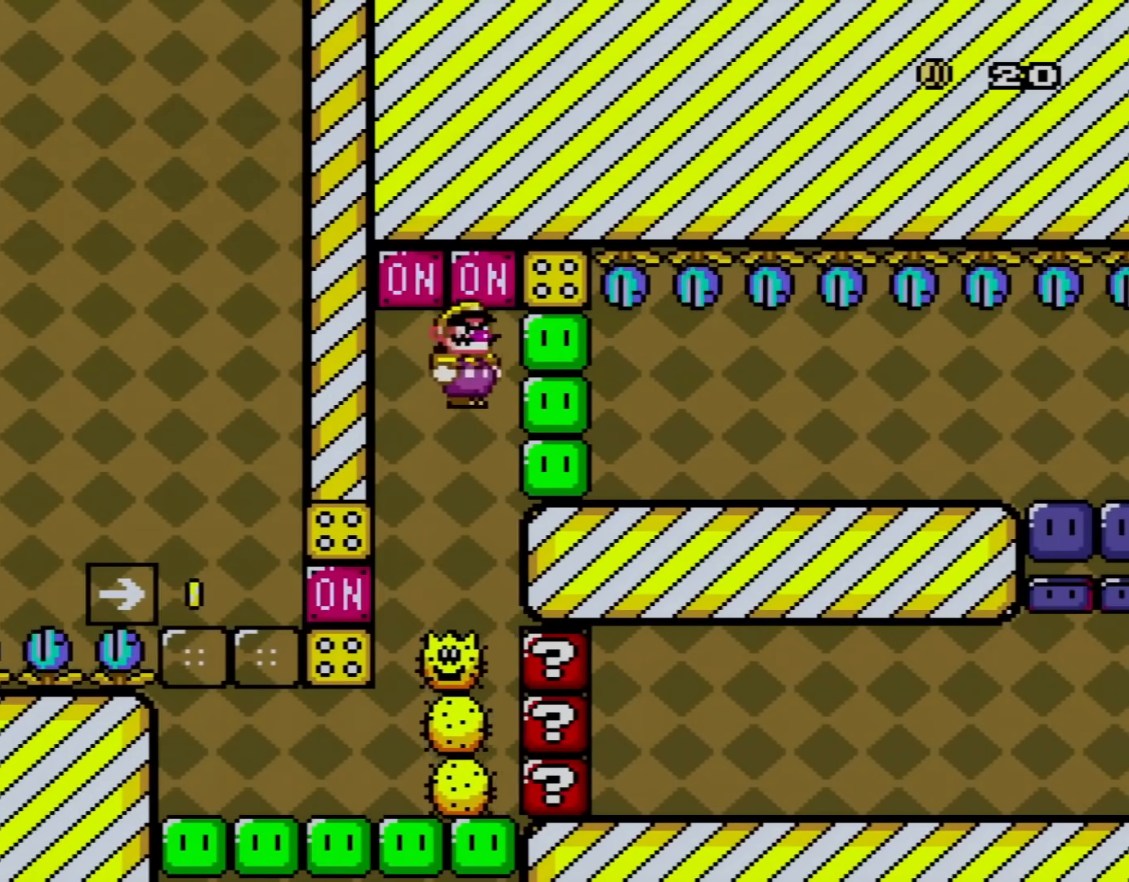
{"buttons": ["X"], "events": [[417, "A", "up"], [417, "DPAD_RIGHT", "up"]]}
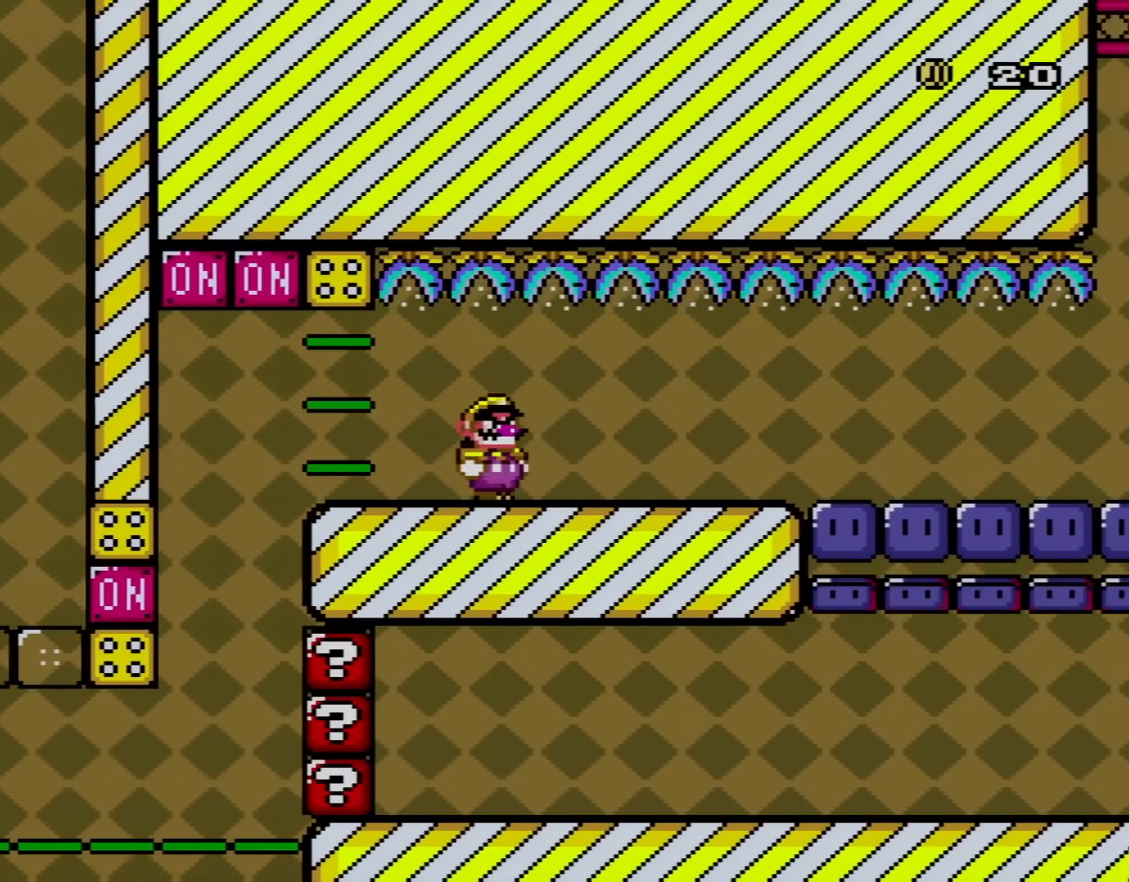
{"buttons": ["X", "DPAD_RIGHT"], "events": [[234, "DPAD_LEFT", "down"], [334, "DPAD_LEFT", "up"], [434, "DPAD_RIGHT", "down"]]}
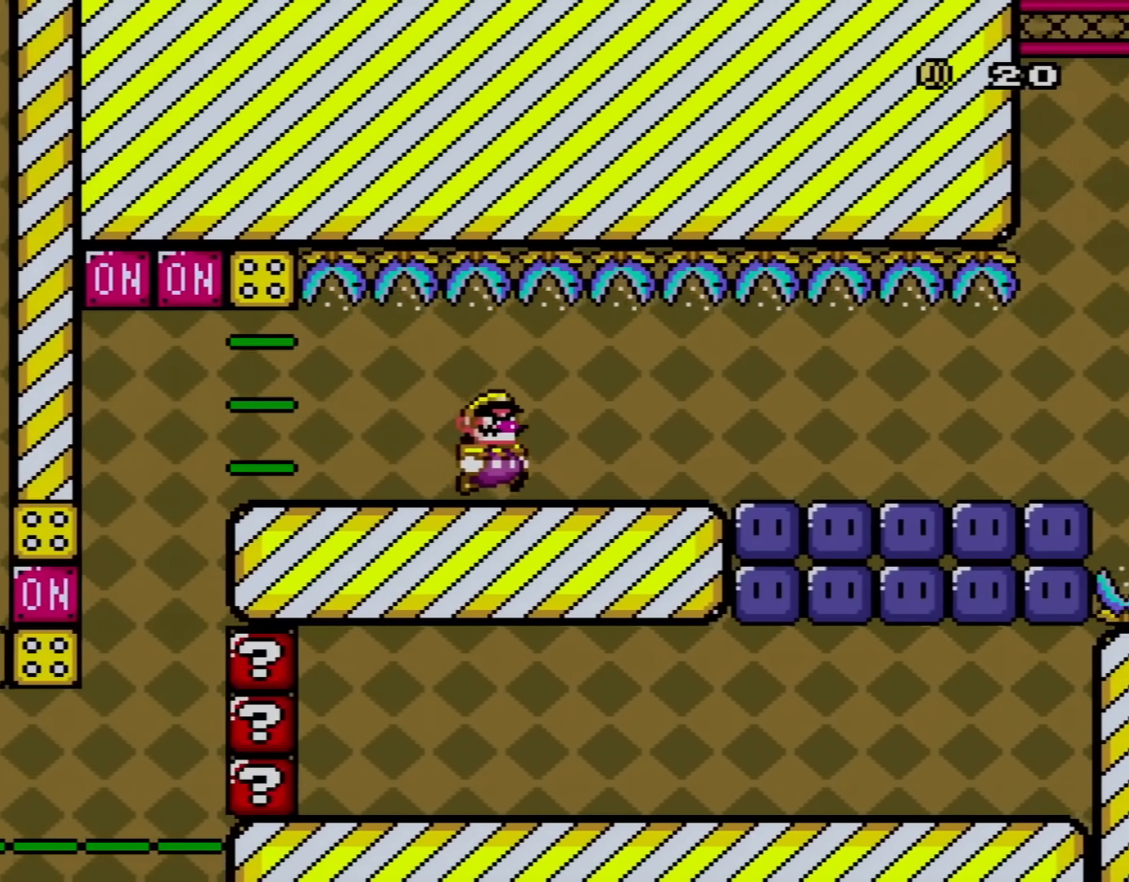
{"buttons": ["X", "DPAD_RIGHT"], "events": []}
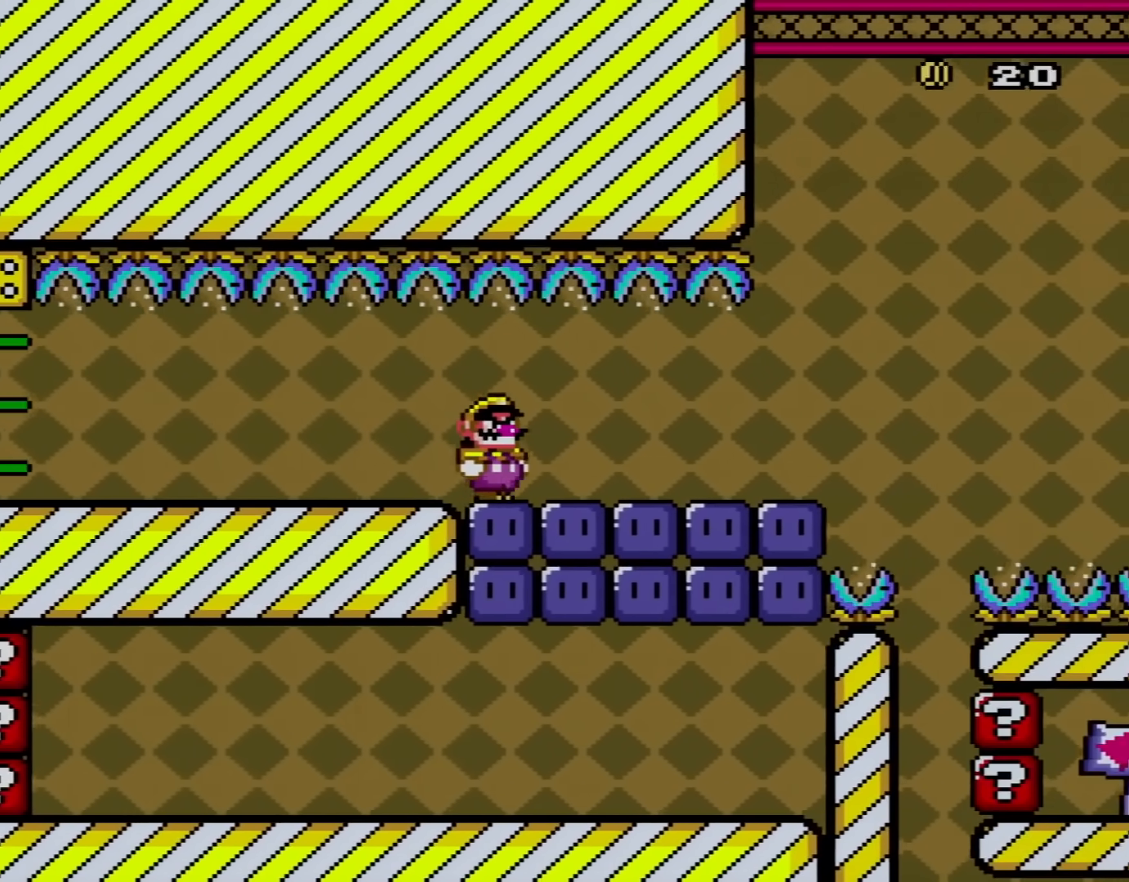
{"buttons": ["Y", "DPAD_RIGHT"], "events": [[150, "Y", "down"], [234, "X", "up"]]}
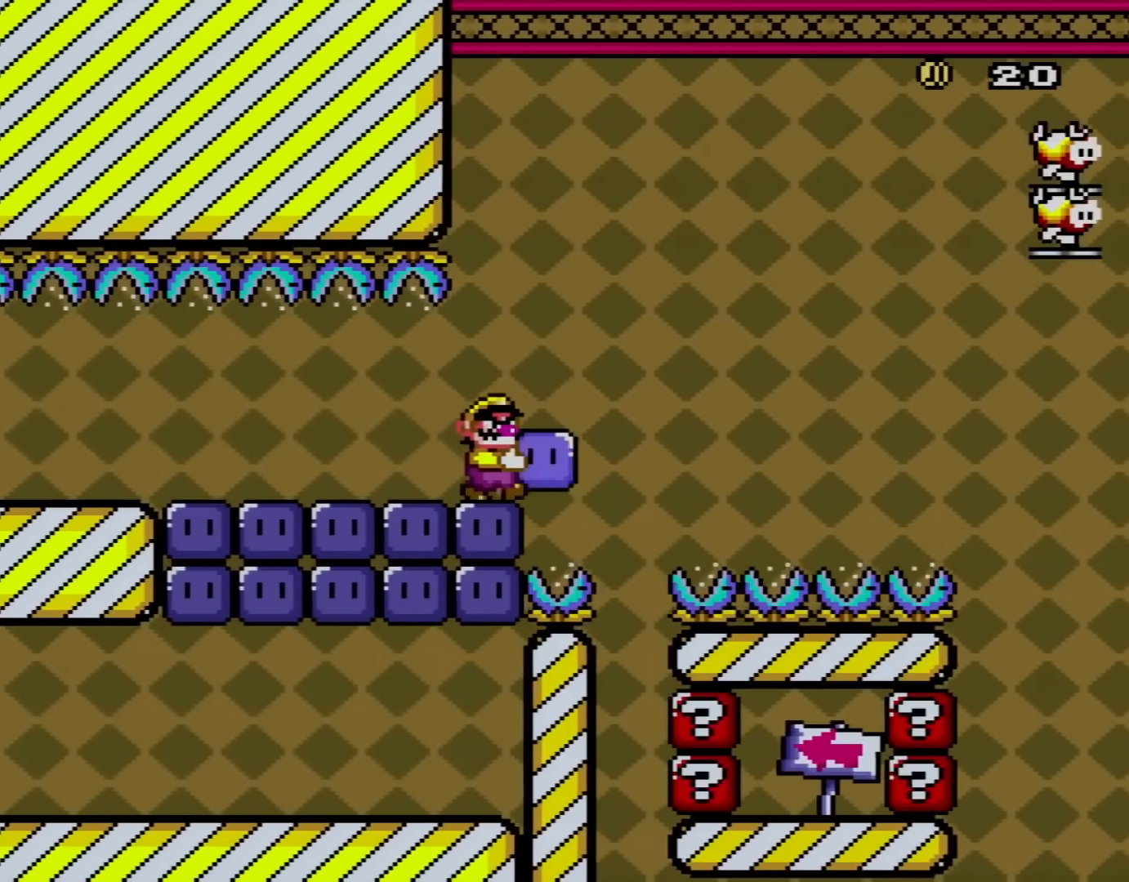
{"buttons": ["B", "Y", "DPAD_RIGHT"], "events": [[116, "B", "down"]]}
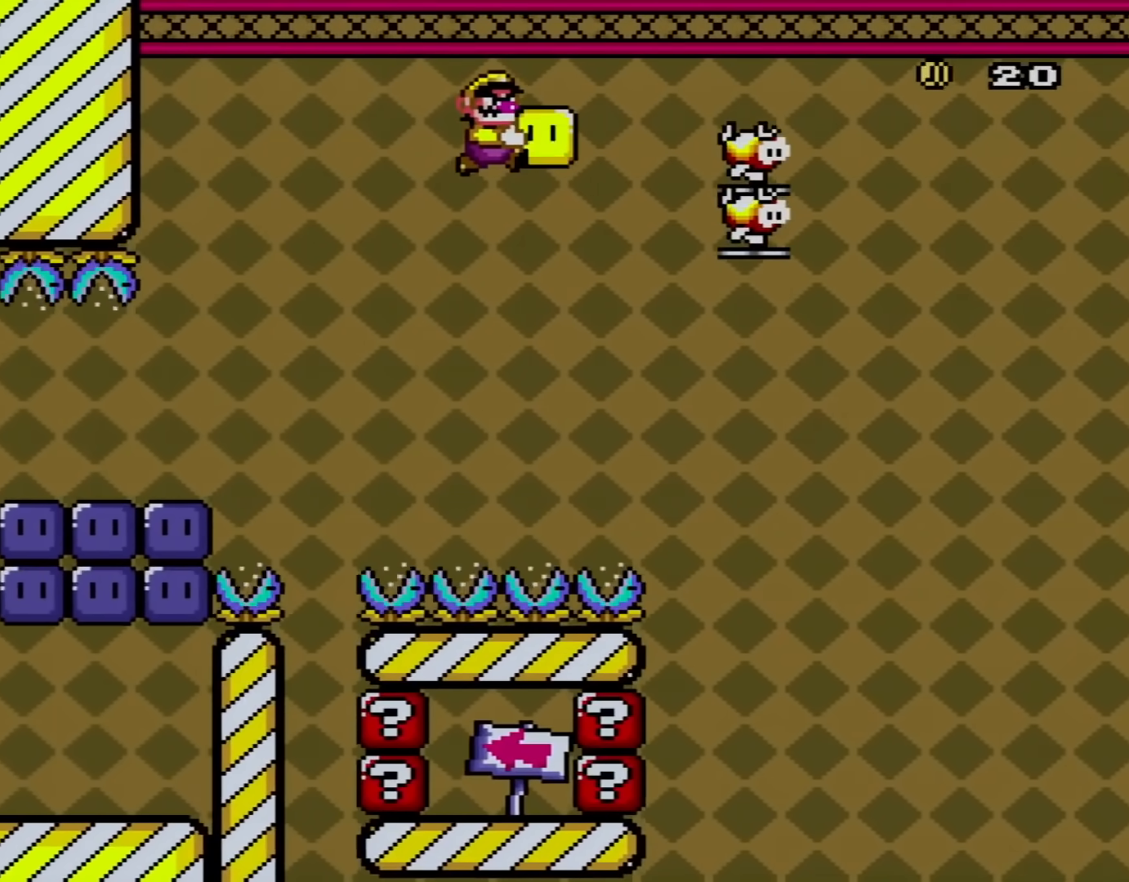
{"buttons": ["B", "Y", "DPAD_UP", "DPAD_RIGHT"], "events": [[50, "DPAD_UP", "down"], [234, "Y", "up"], [401, "Y", "down"]]}
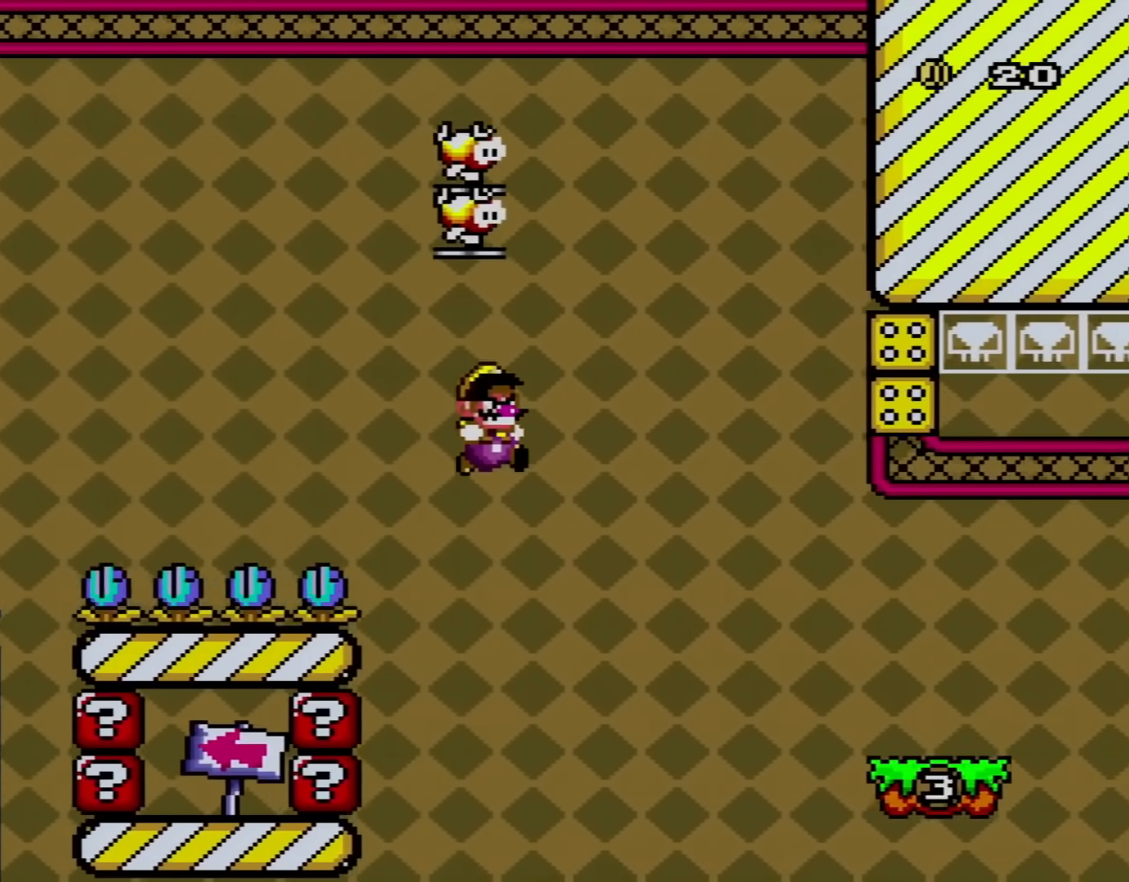
{"buttons": ["B", "Y", "DPAD_RIGHT"], "events": [[267, "DPAD_UP", "up"]]}
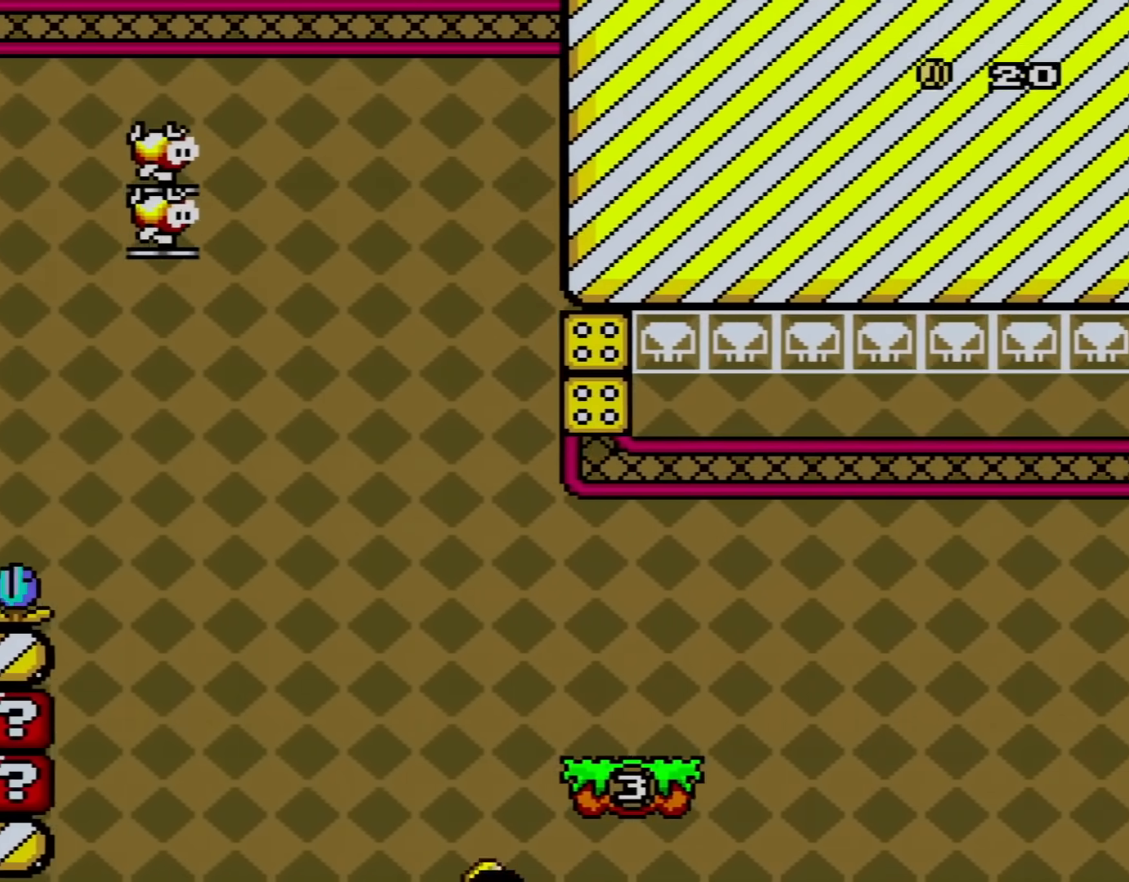
{"buttons": ["Y"], "events": [[334, "B", "up"], [384, "DPAD_RIGHT", "up"]]}
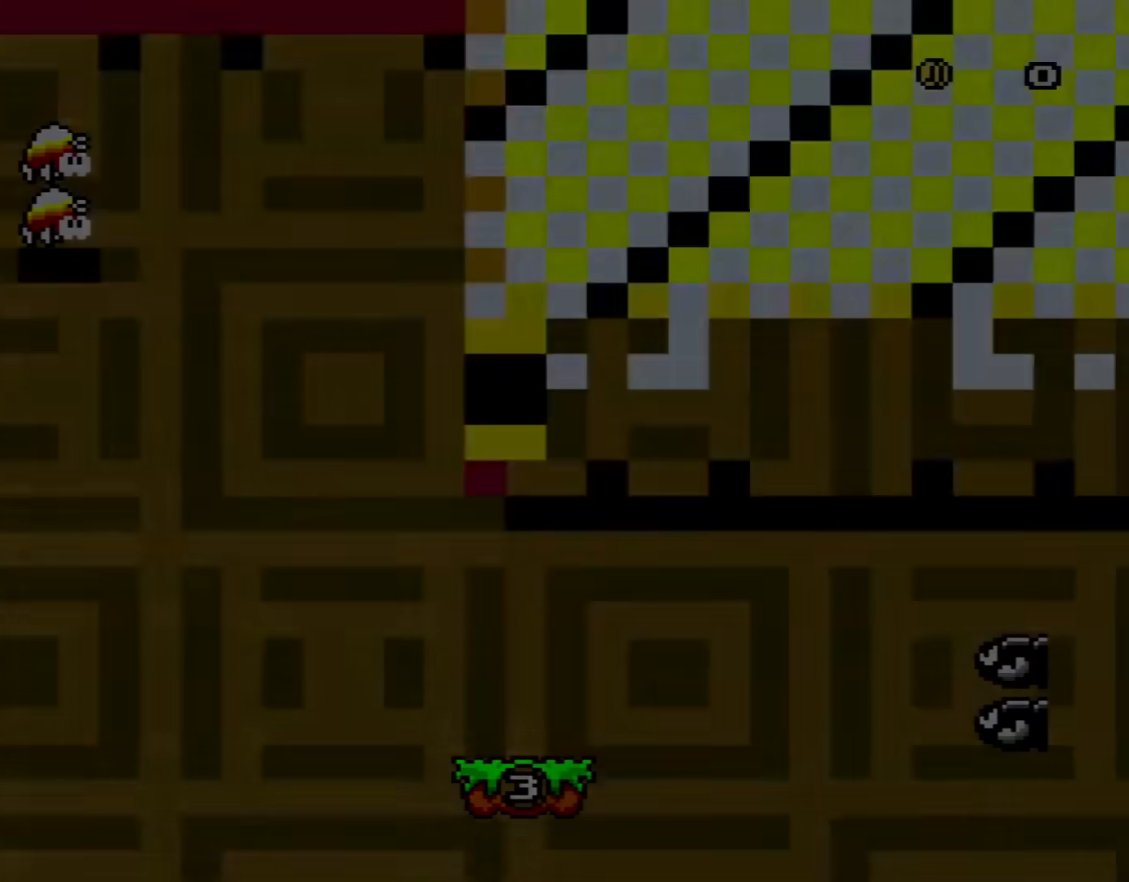
{"buttons": ["Y"], "events": []}
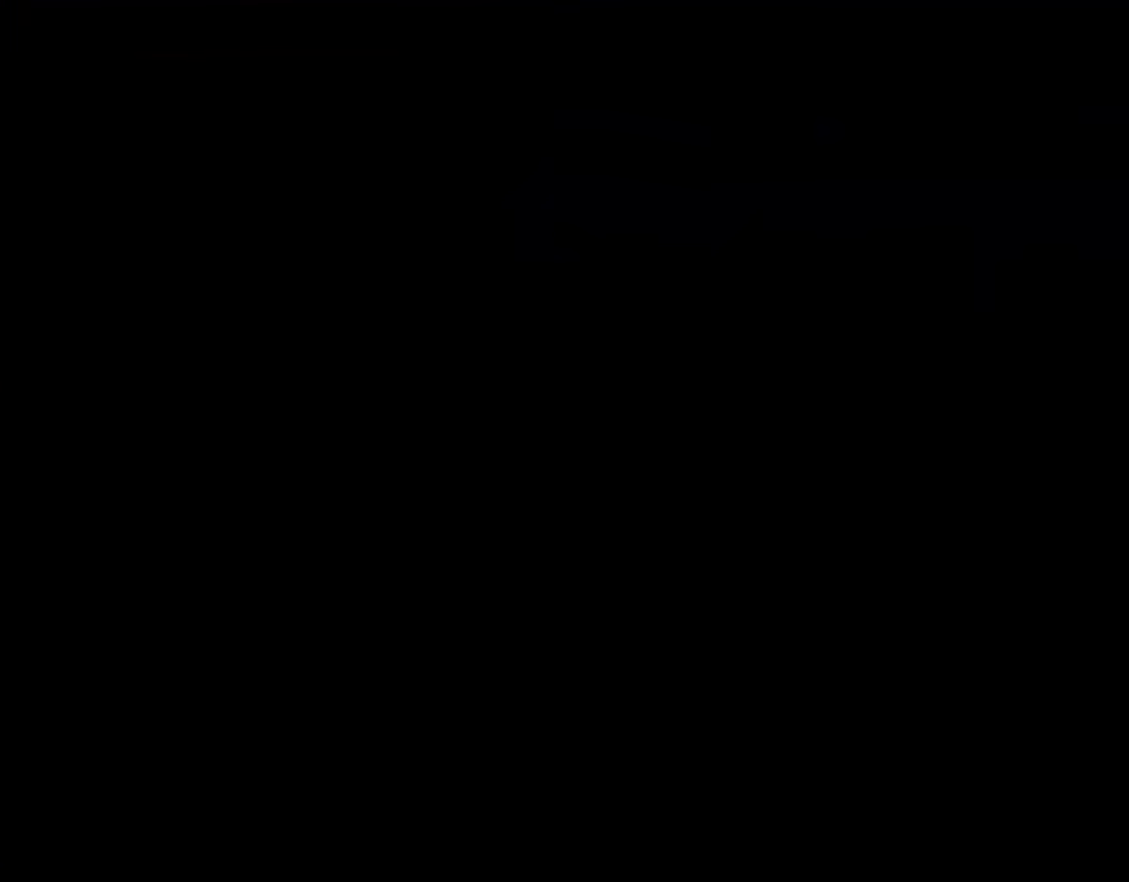
{"buttons": ["Y"], "events": []}
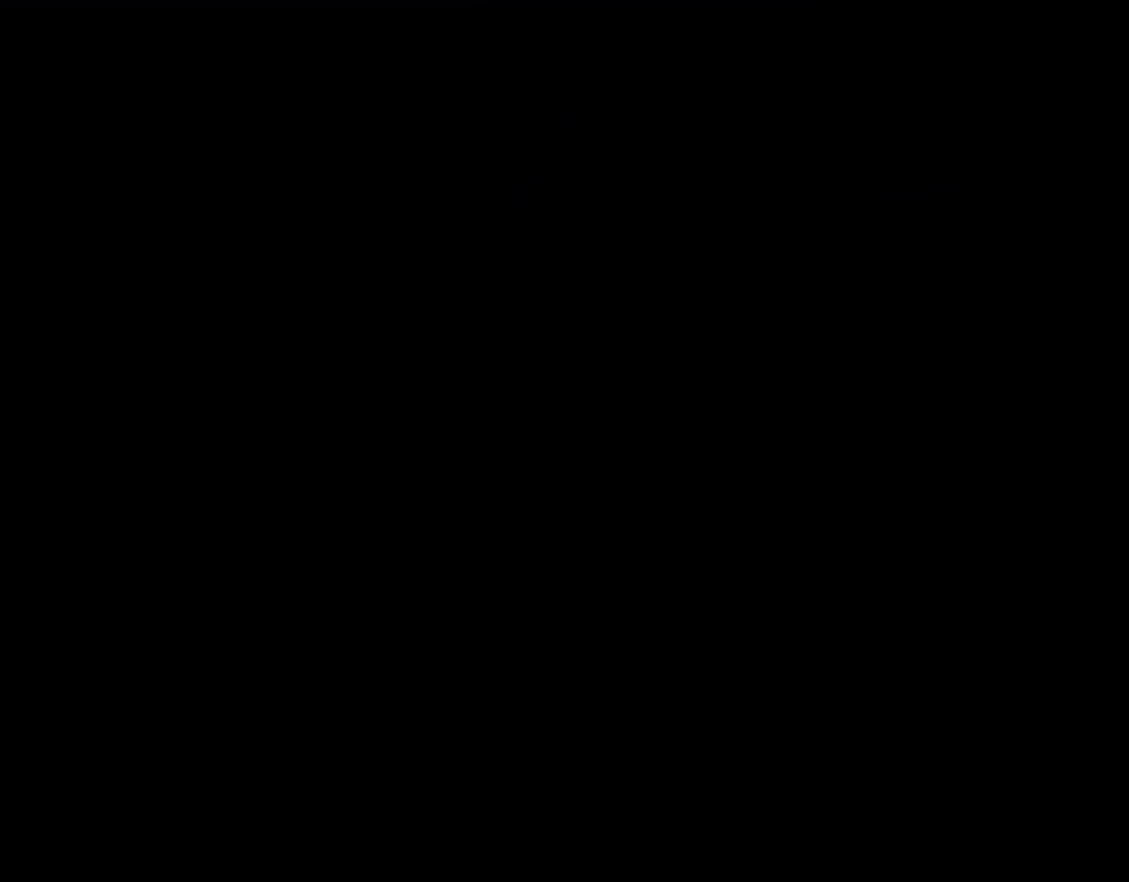
{"buttons": ["Y"], "events": []}
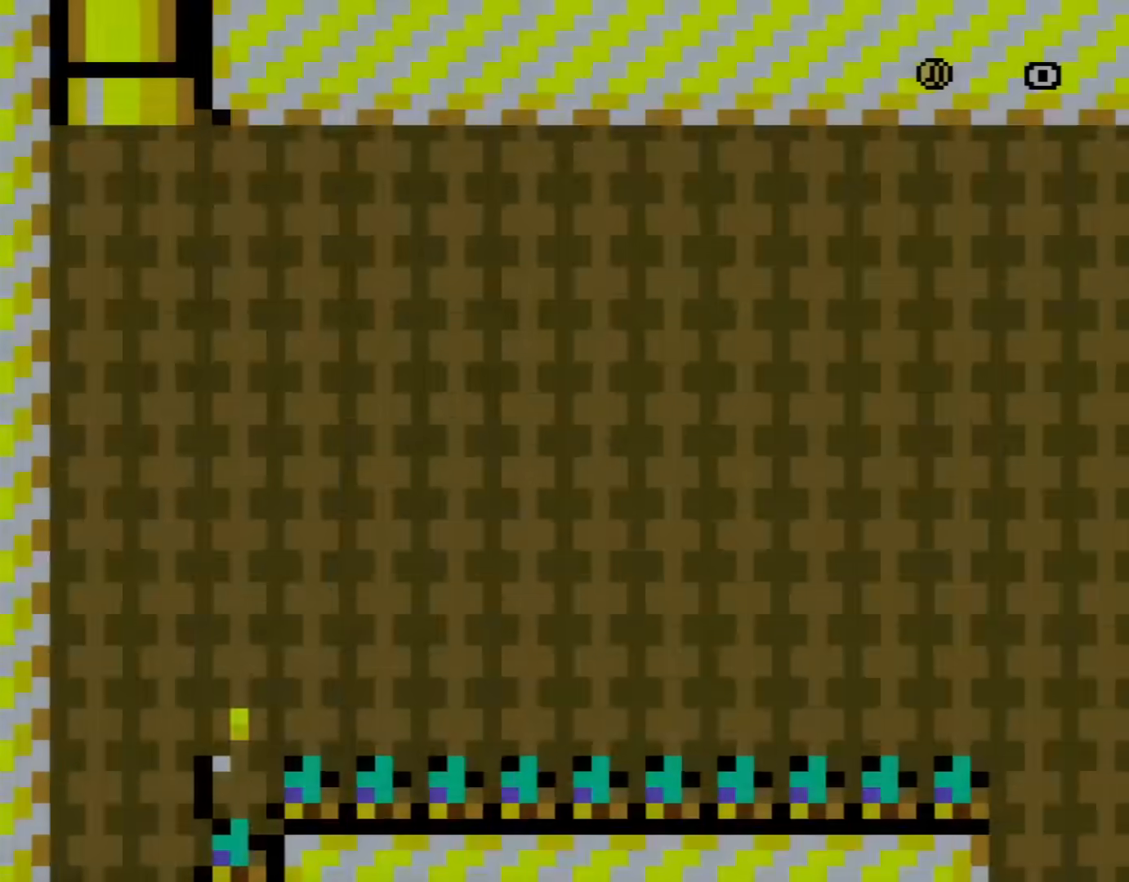
{"buttons": ["Y"], "events": []}
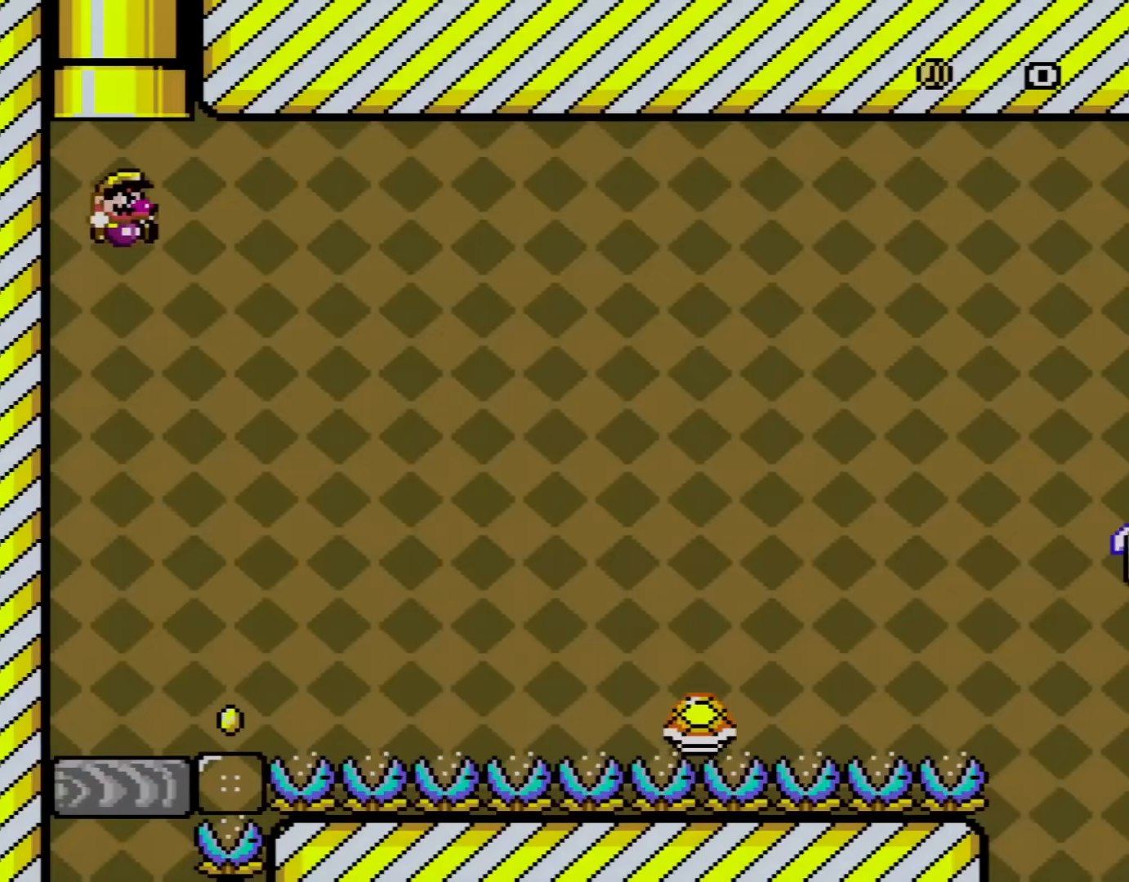
{"buttons": ["B", "Y", "DPAD_RIGHT"], "events": [[83, "DPAD_RIGHT", "down"], [267, "B", "down"]]}
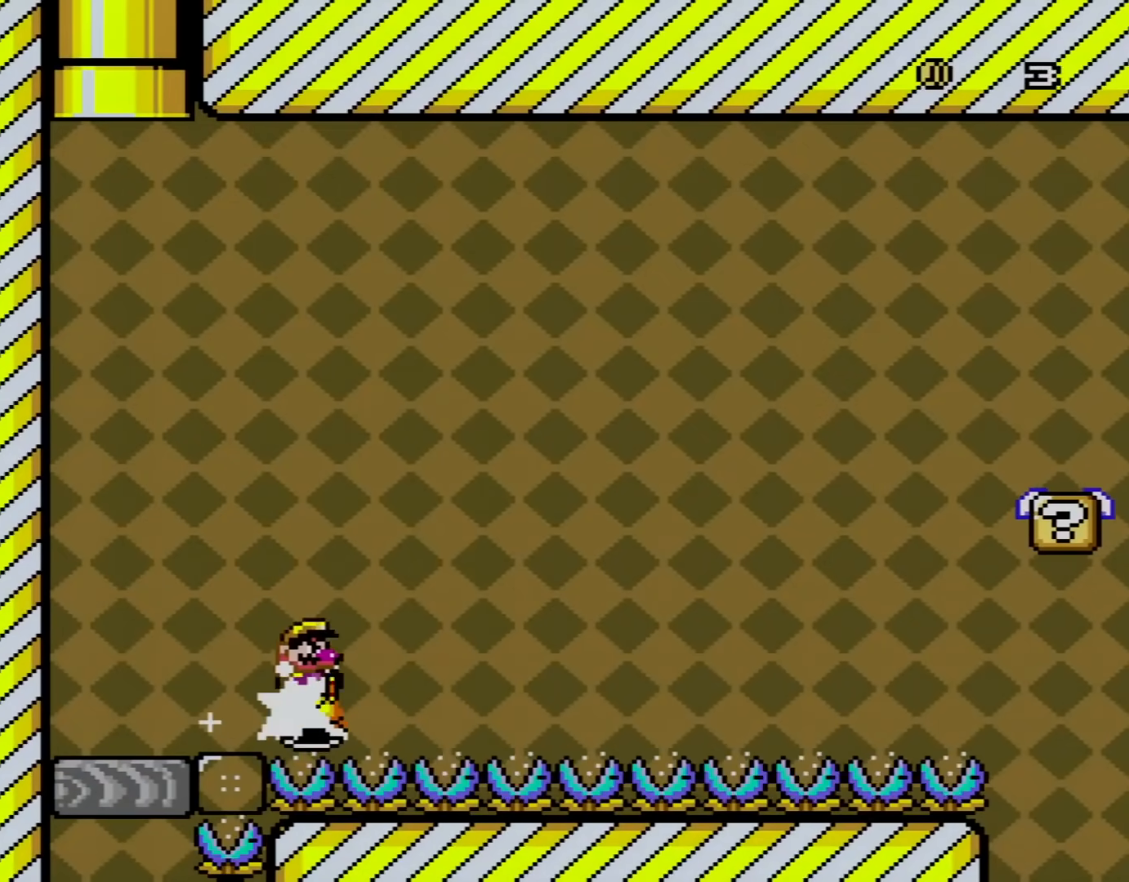
{"buttons": ["B", "Y", "DPAD_UP", "DPAD_LEFT"], "events": [[67, "DPAD_RIGHT", "up"], [100, "DPAD_LEFT", "down"], [134, "DPAD_UP", "down"]]}